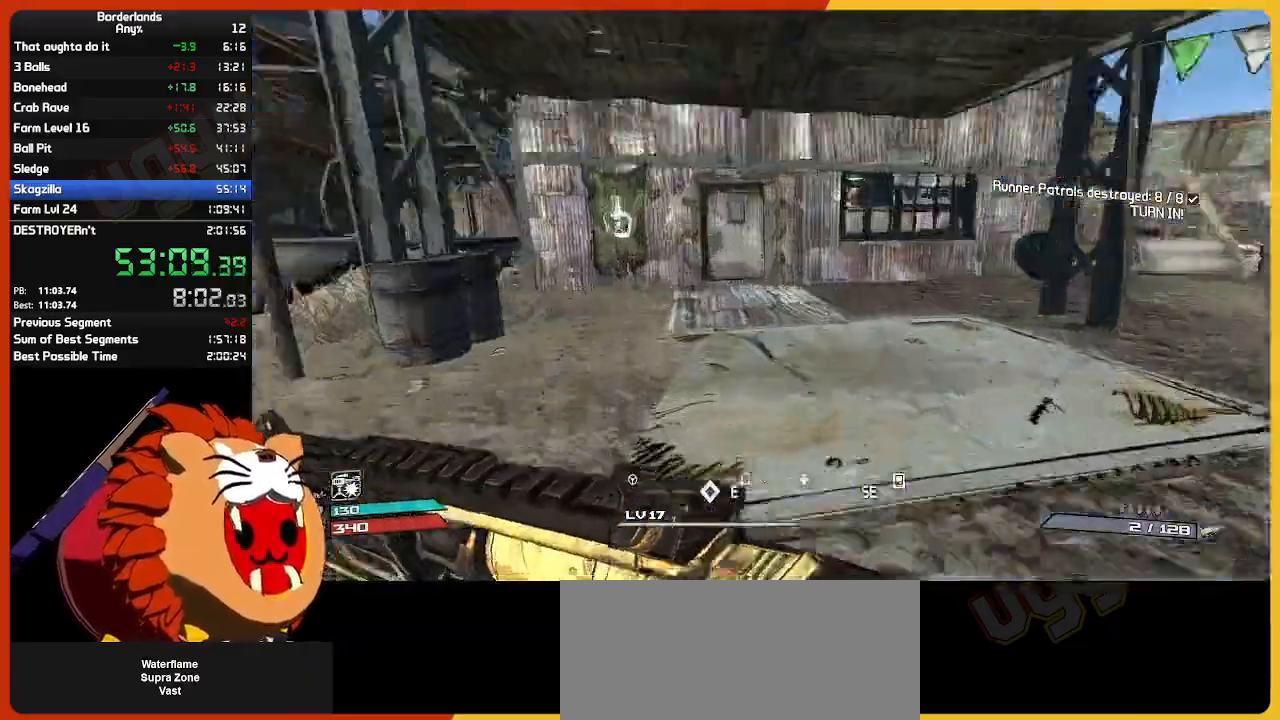
Gameplay with keyboard and mouse; each line is a JSON object with the keys and mouse buttons held at the frame after it. "events" lists presses ("down") and releases ("up") of "1", "2", "3", "4", "5", "a", "alt", "c", "caps_lock", "ctrl", "d", "down", "e", "escape", "f", "g", "left", "q", "r", "return", "right", "s", "shift", "space", "t", "tab", "up", "v", "w", "x", "z", "mouse_left", "mouse_wheel", "mouse_right", "mouse_mb4" and "mouse_mb5" between this image and that frame as [ms after this image, input, new state], when the widget could be followed in between. "mouse_left", "mouse_wheel", "mouse_right", "mouse_mb4", "mouse_mb5" = the "left", "wheel", "right", "mb4", "mb5" buttons of the "mouse" list. No other keys are recorded. "wheel" means that the mouse wheel is clicked or scrolled. "mouse_move" is the direction in which the mouse moves at that frame (one of eight, or "still"), when it could be read.
{"keys": ["e", "w"], "mouse": [], "mouse_move": "still", "events": [[500, "e", "down"]]}
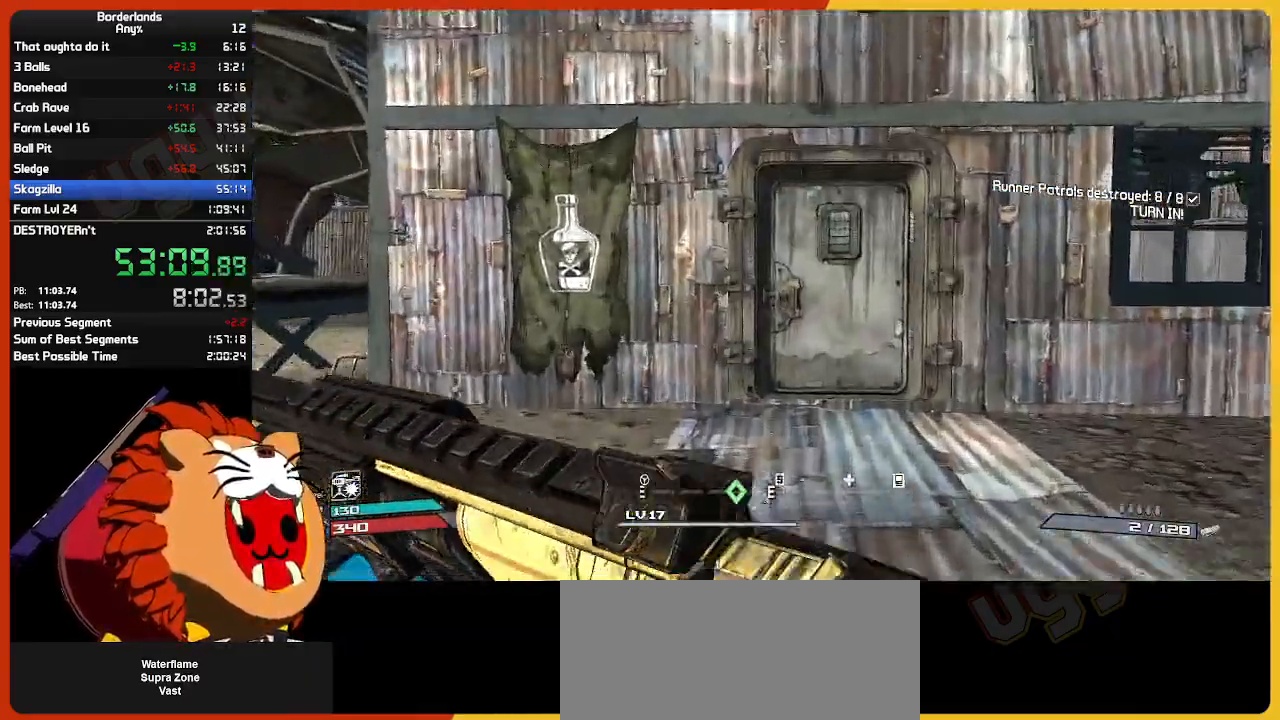
{"keys": ["e", "w"], "mouse": [], "mouse_move": "still", "events": [[84, "e", "up"], [234, "e", "down"], [317, "e", "up"], [417, "e", "down"]]}
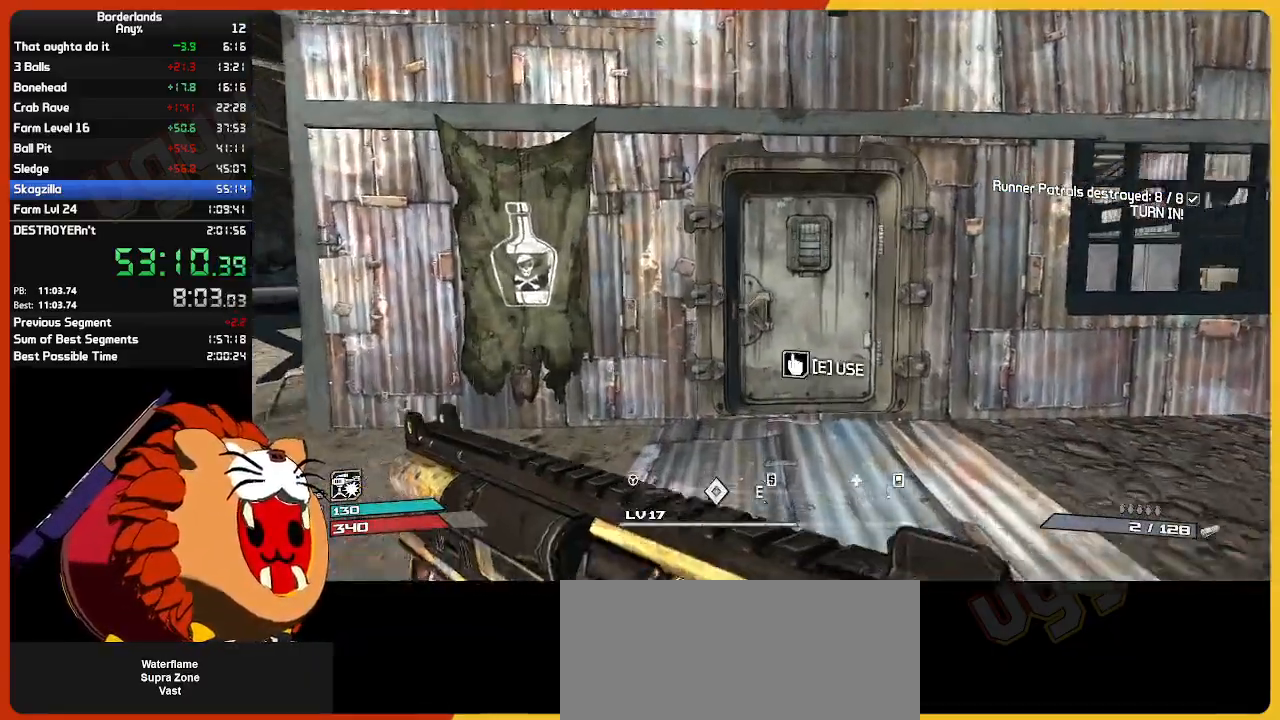
{"keys": ["a"], "mouse": [], "mouse_move": "still", "events": [[50, "e", "up"], [100, "e", "down"], [234, "e", "up"], [334, "e", "down"], [334, "w", "up"], [384, "e", "up"], [434, "a", "down"]]}
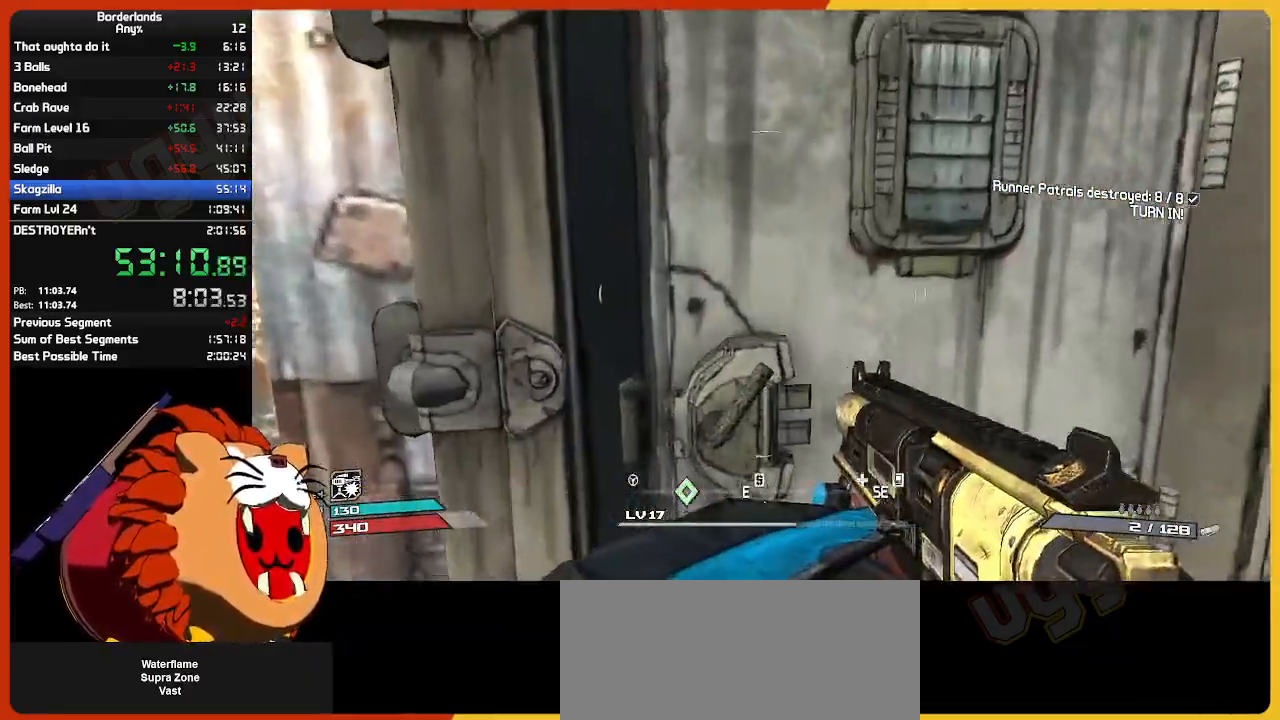
{"keys": [], "mouse": [], "mouse_move": "still", "events": [[117, "a", "up"]]}
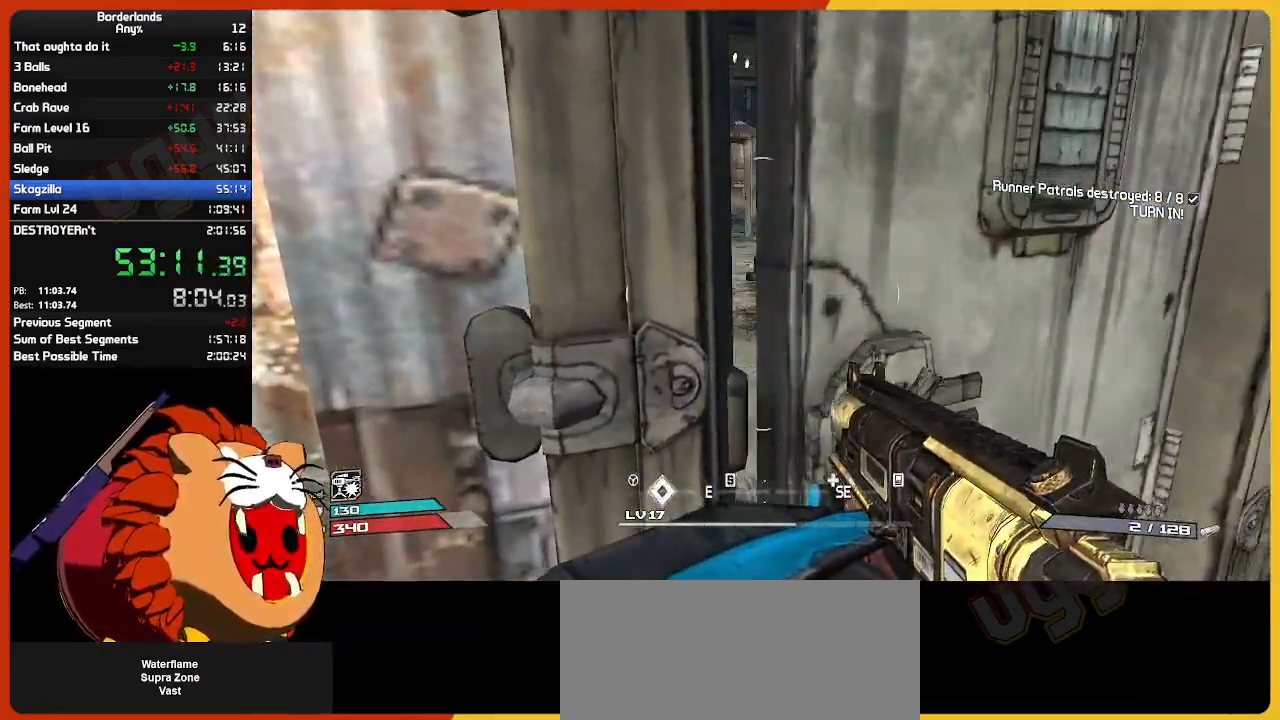
{"keys": ["d", "w"], "mouse": [], "mouse_move": "still", "events": [[367, "w", "down"], [417, "d", "down"]]}
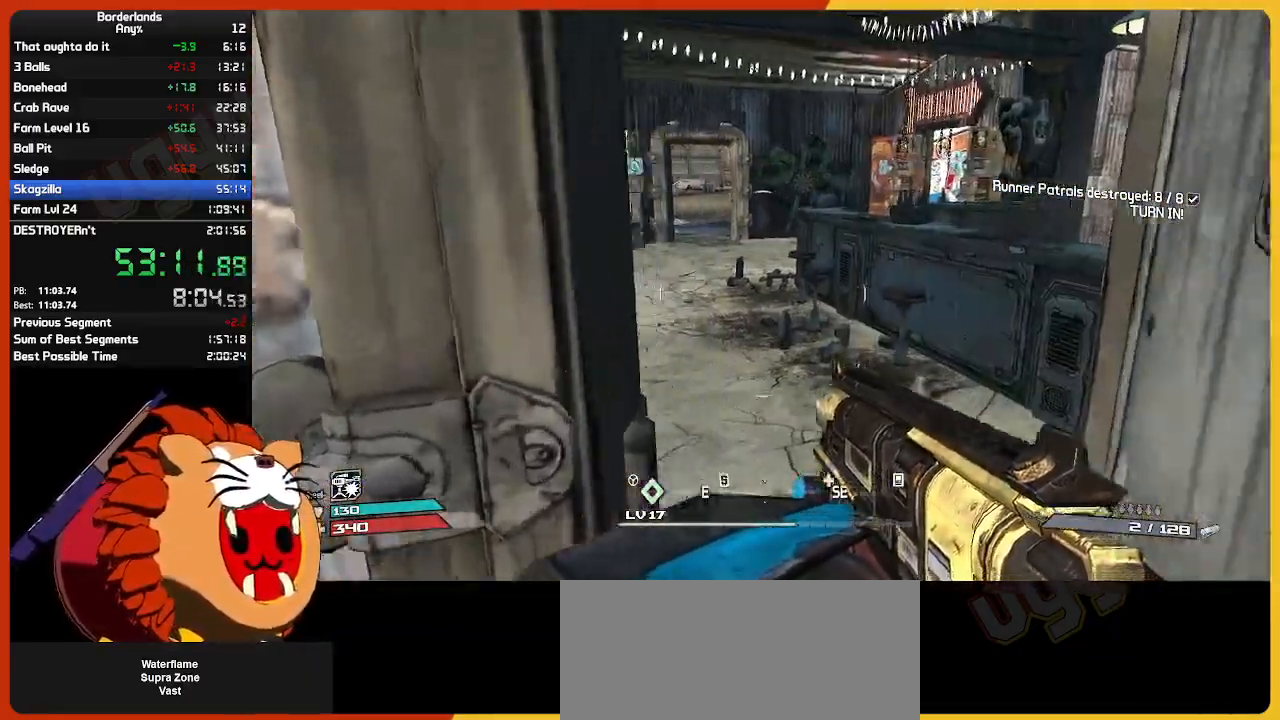
{"keys": ["w"], "mouse": [], "mouse_move": "still", "events": [[100, "d", "up"], [150, "shift", "down"], [300, "shift", "up"]]}
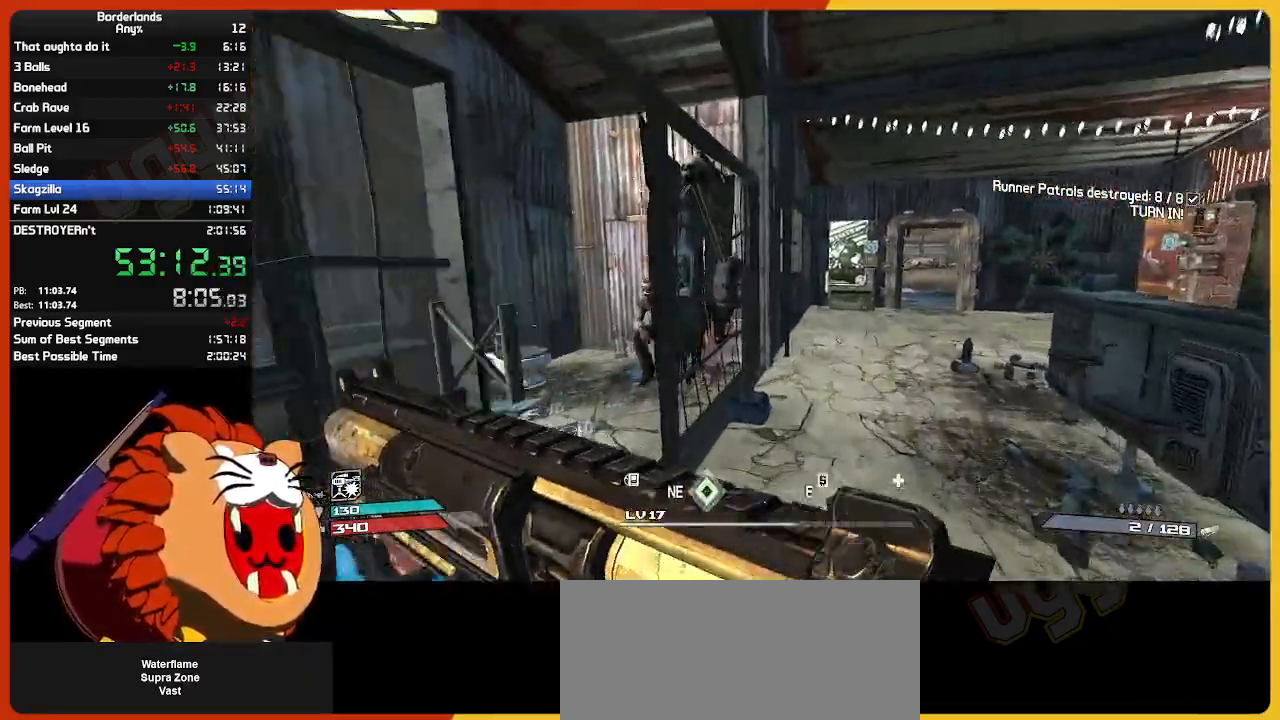
{"keys": ["a", "e", "w"], "mouse": [], "mouse_move": "still", "events": [[117, "a", "down"], [250, "a", "up"], [250, "e", "down"], [250, "w", "up"], [350, "e", "up"], [400, "a", "down"], [450, "e", "down"], [450, "w", "down"]]}
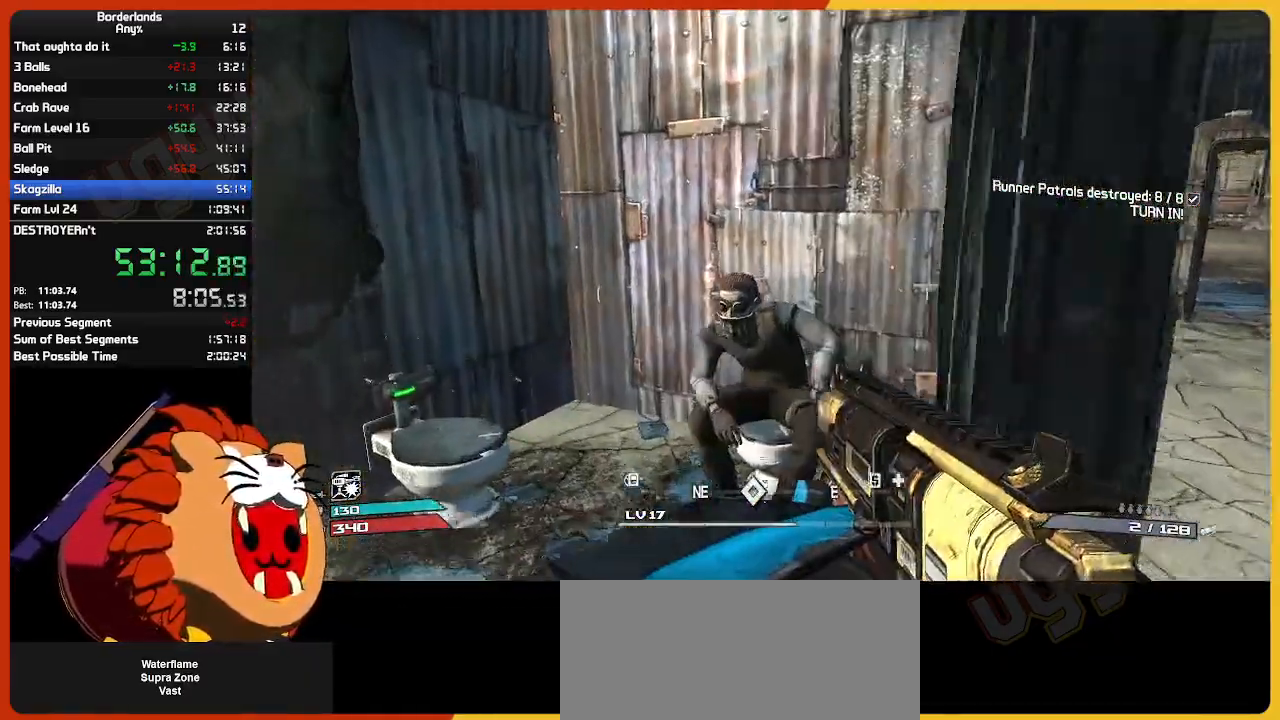
{"keys": ["return"], "mouse": [], "mouse_move": "still", "events": [[34, "a", "up"], [34, "w", "up"], [84, "e", "up"], [84, "return", "down"], [184, "return", "up"], [217, "e", "down"], [217, "return", "down"], [317, "e", "up"], [317, "return", "up"], [367, "return", "down"], [417, "return", "up"], [500, "return", "down"]]}
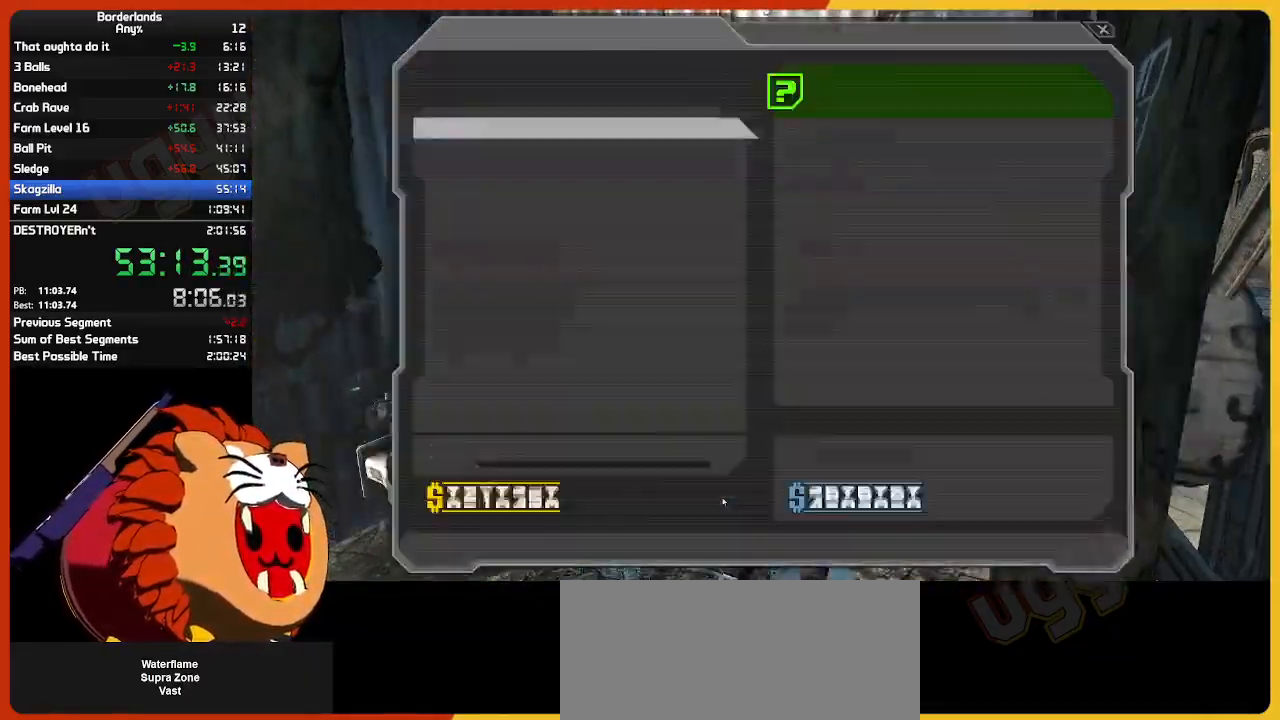
{"keys": [], "mouse": [], "mouse_move": "still", "events": [[50, "return", "up"], [100, "return", "down"], [150, "return", "up"], [234, "return", "down"], [284, "return", "up"], [334, "return", "down"], [384, "return", "up"], [434, "return", "down"], [484, "return", "up"]]}
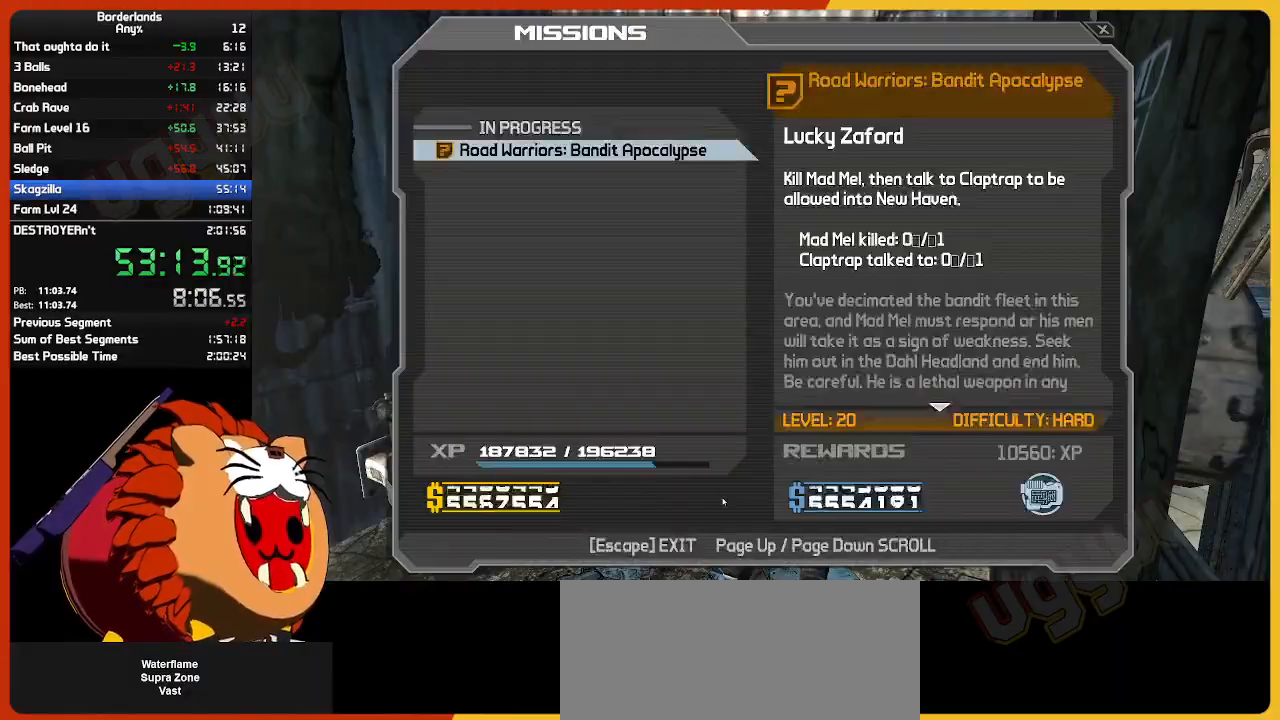
{"keys": ["shift", "w"], "mouse": [], "mouse_move": "right", "events": [[17, "escape", "down"], [67, "escape", "up"], [217, "d", "down"], [400, "w", "down"], [484, "d", "up"], [484, "shift", "down"]]}
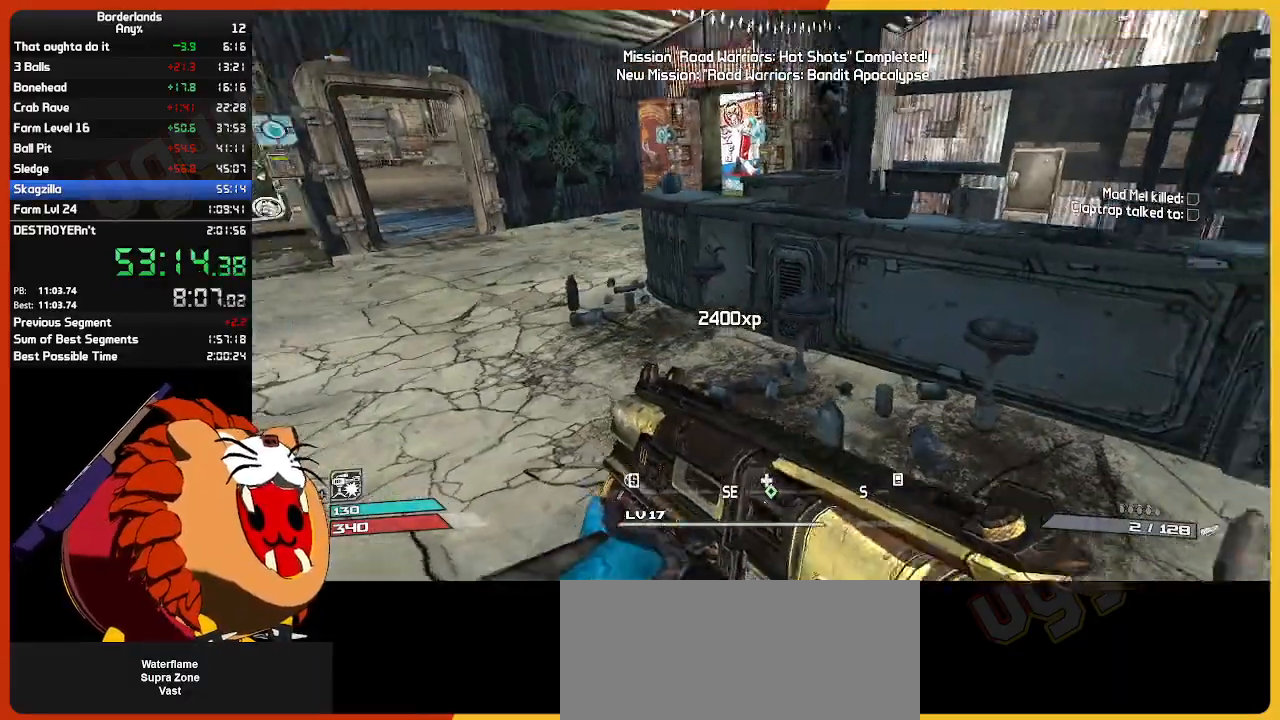
{"keys": ["w"], "mouse": [], "mouse_move": "still", "events": [[184, "shift", "up"], [267, "a", "down"], [417, "a", "up"]]}
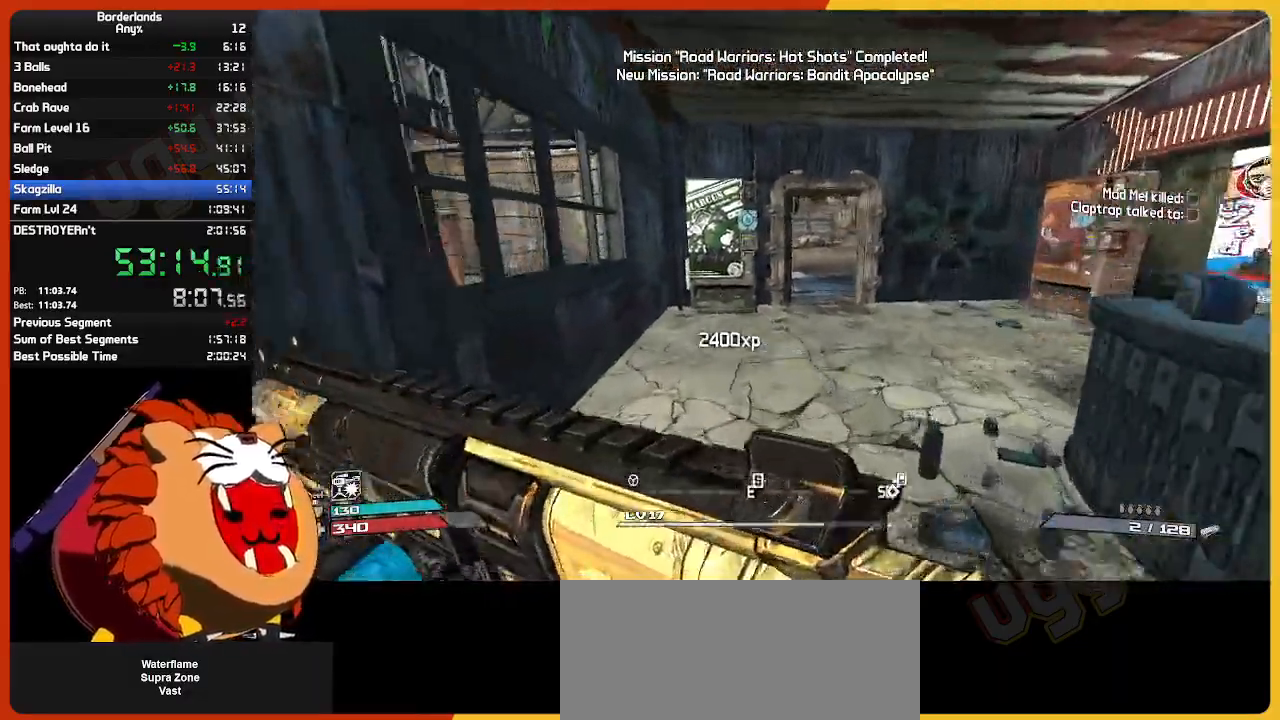
{"keys": ["e", "w"], "mouse": [], "mouse_move": "still", "events": [[484, "e", "down"]]}
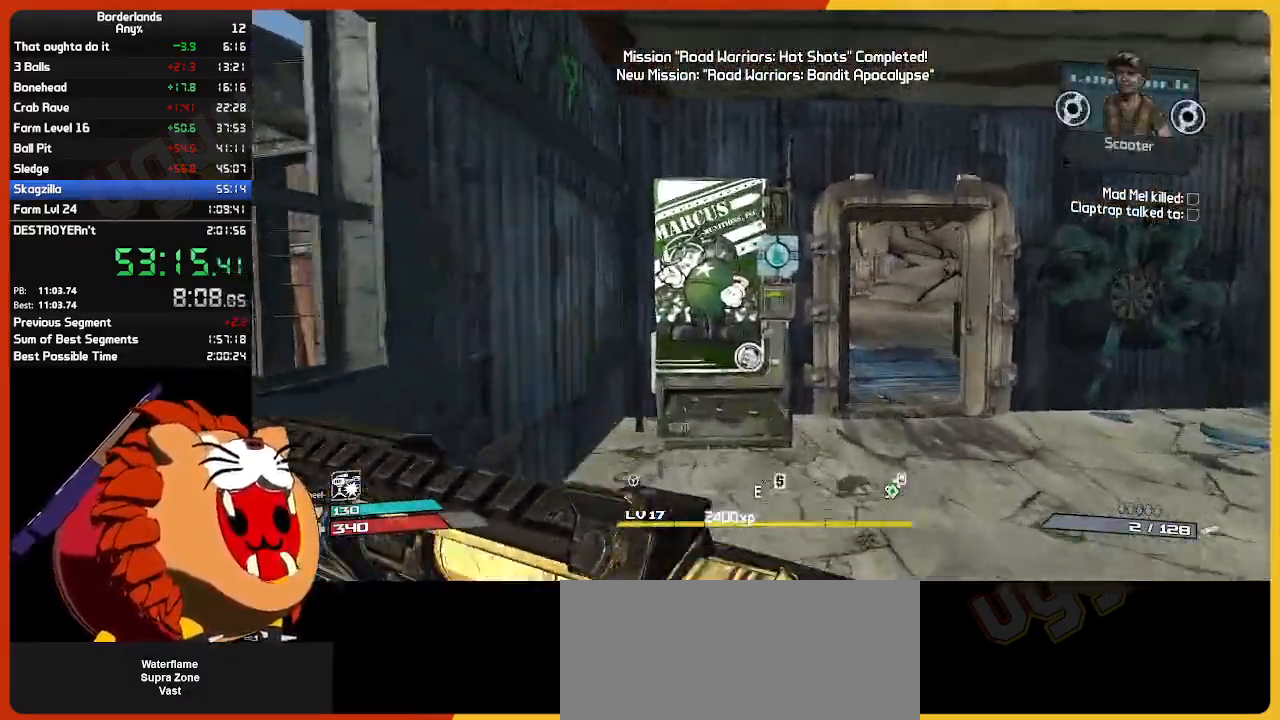
{"keys": [], "mouse": [], "mouse_move": "up-right", "events": [[17, "w", "up"], [117, "e", "up"]]}
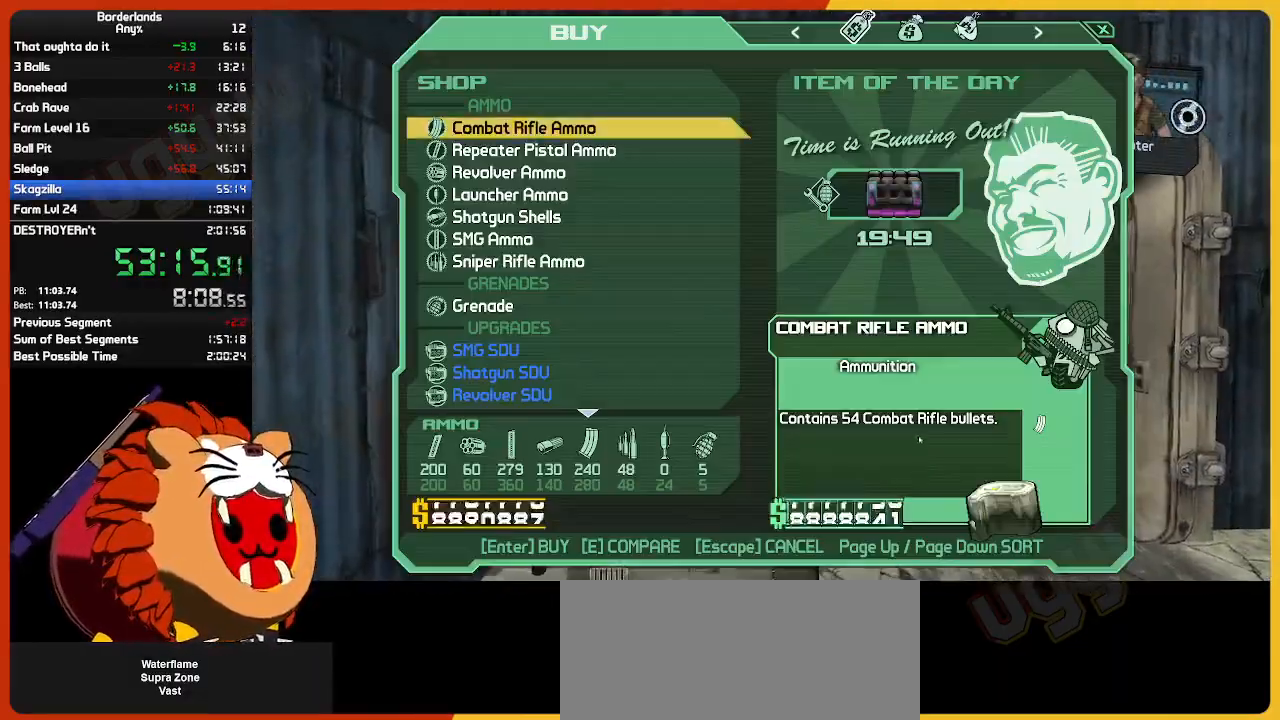
{"keys": [], "mouse": [], "mouse_move": "down-right", "events": [[417, "escape", "down"], [450, "escape", "up"]]}
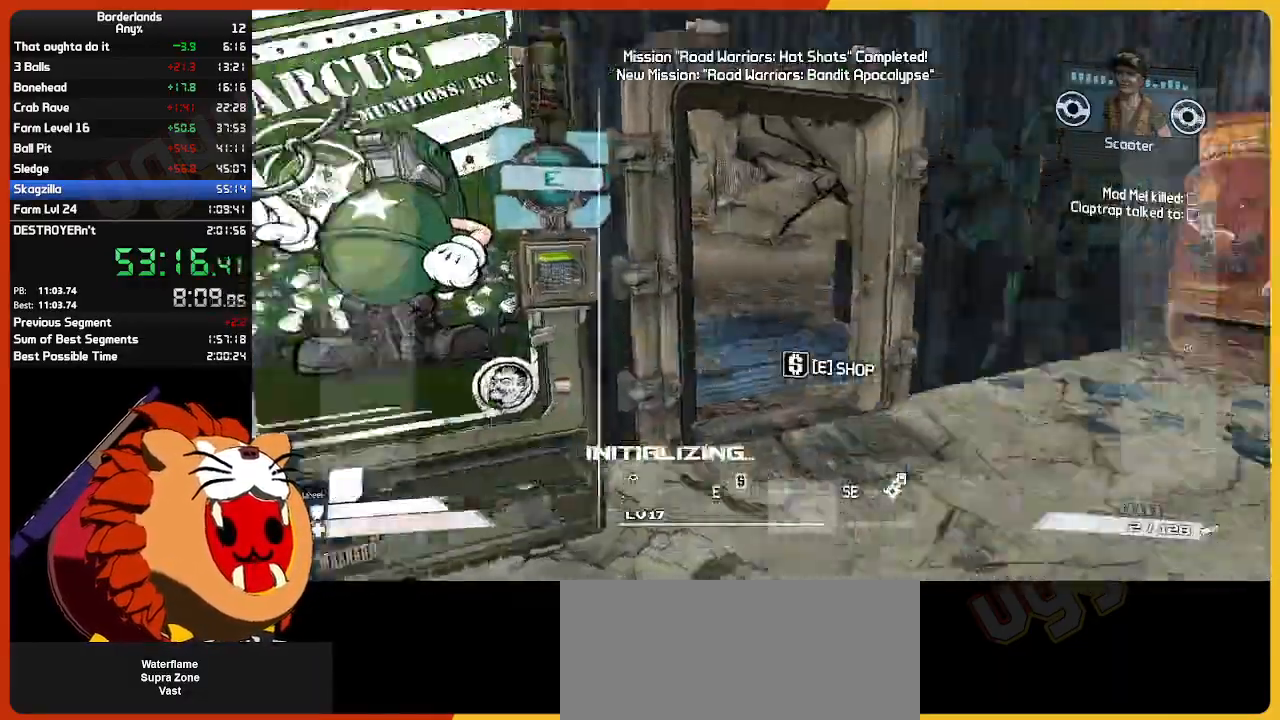
{"keys": ["w"], "mouse": [], "mouse_move": "right", "events": [[100, "w", "down"], [200, "shift", "down"], [434, "shift", "up"]]}
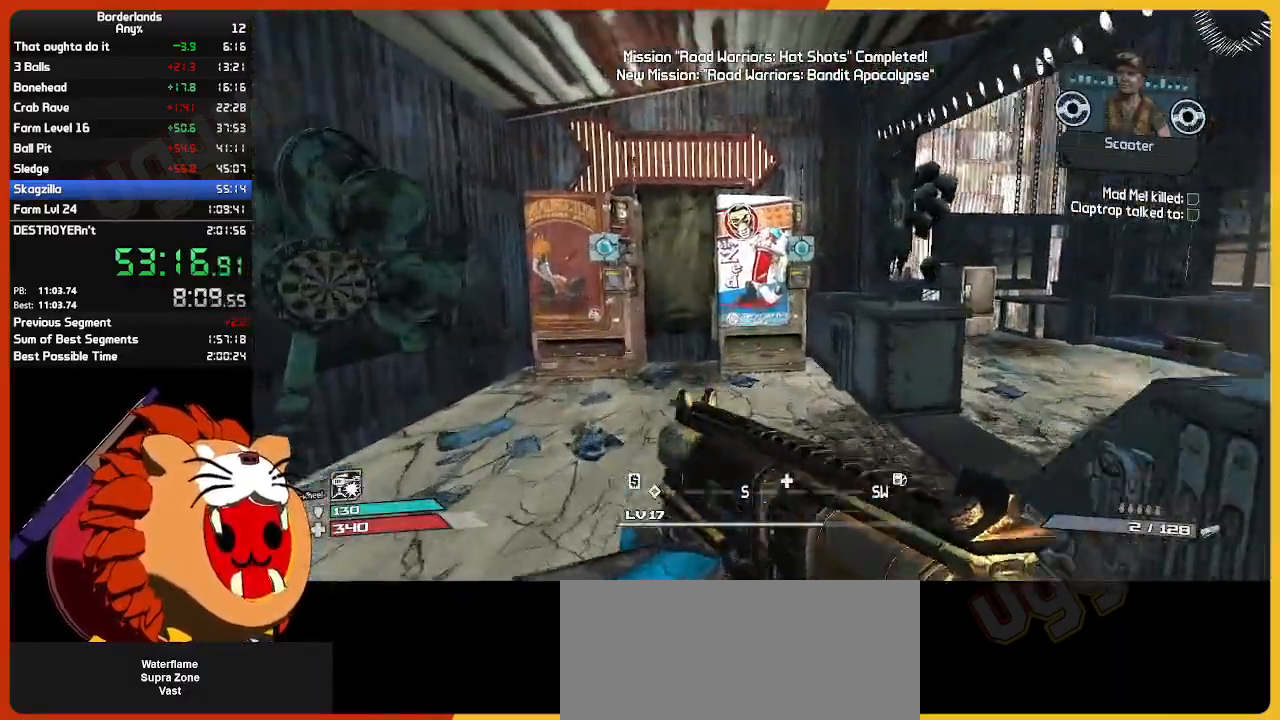
{"keys": ["w"], "mouse": [], "mouse_move": "still", "events": [[217, "e", "down"], [300, "e", "up"]]}
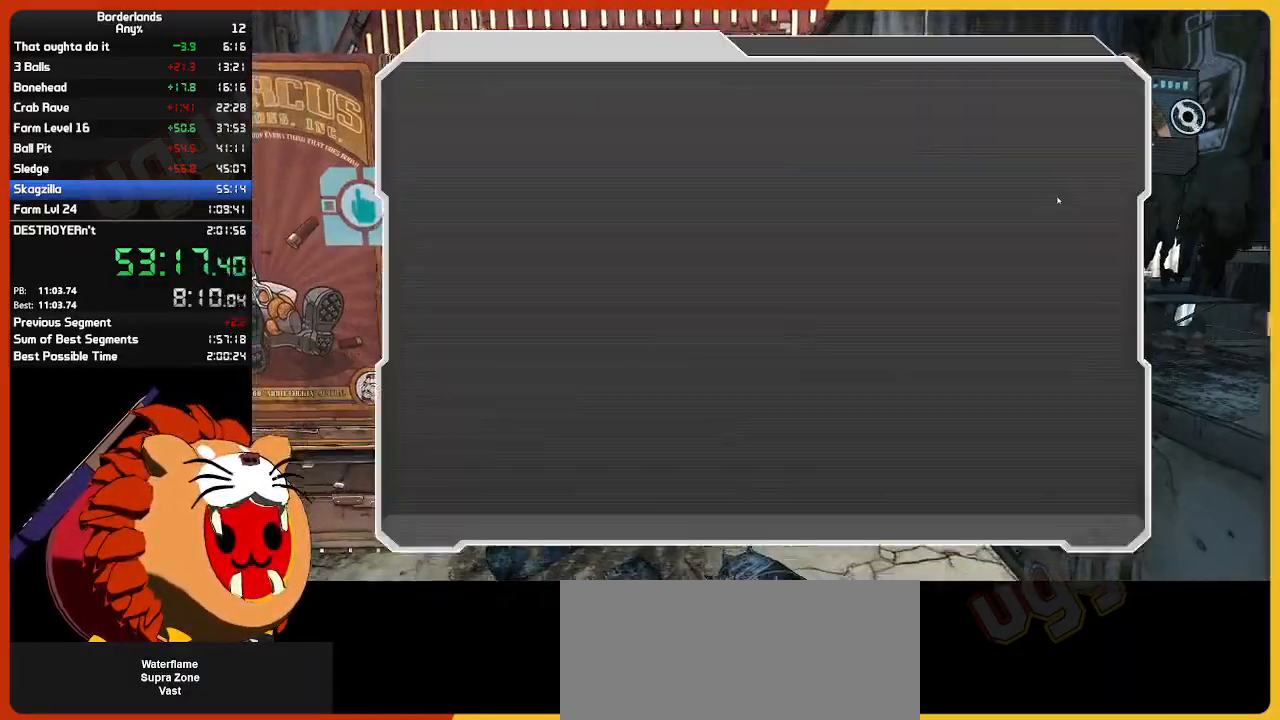
{"keys": [], "mouse": [], "mouse_move": "right", "events": [[34, "w", "up"]]}
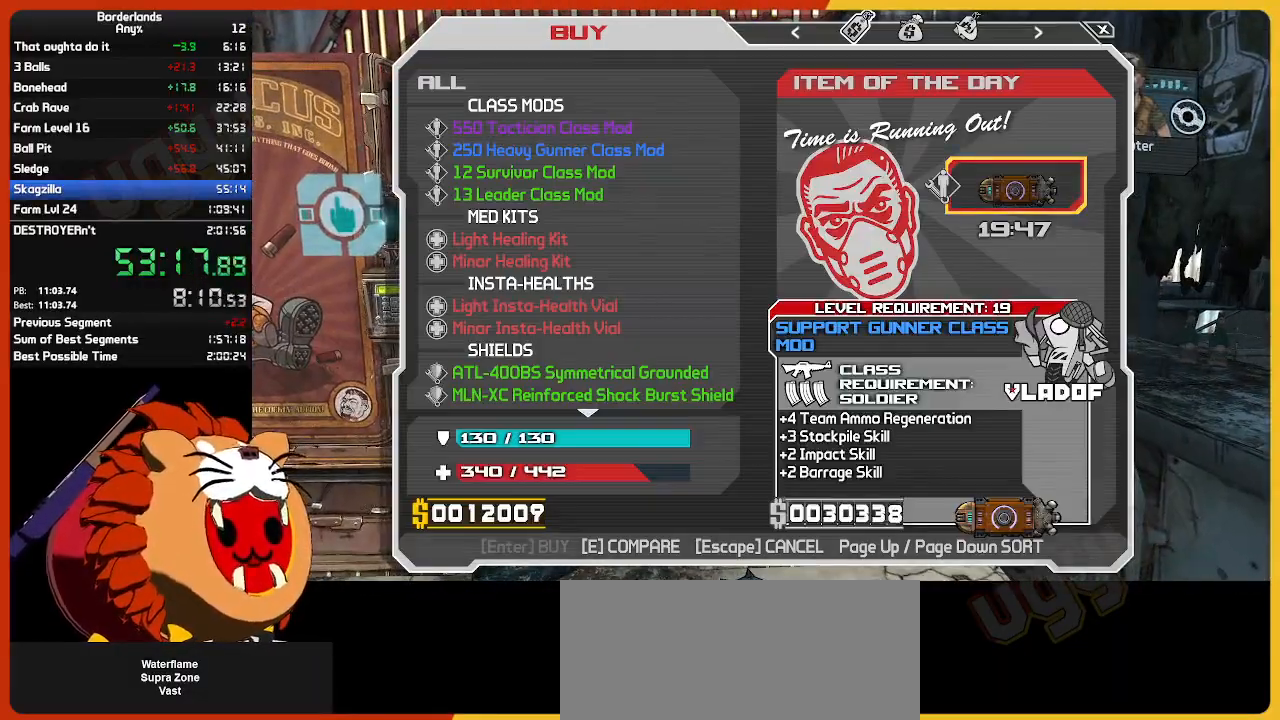
{"keys": [], "mouse": [], "mouse_move": "down-right", "events": []}
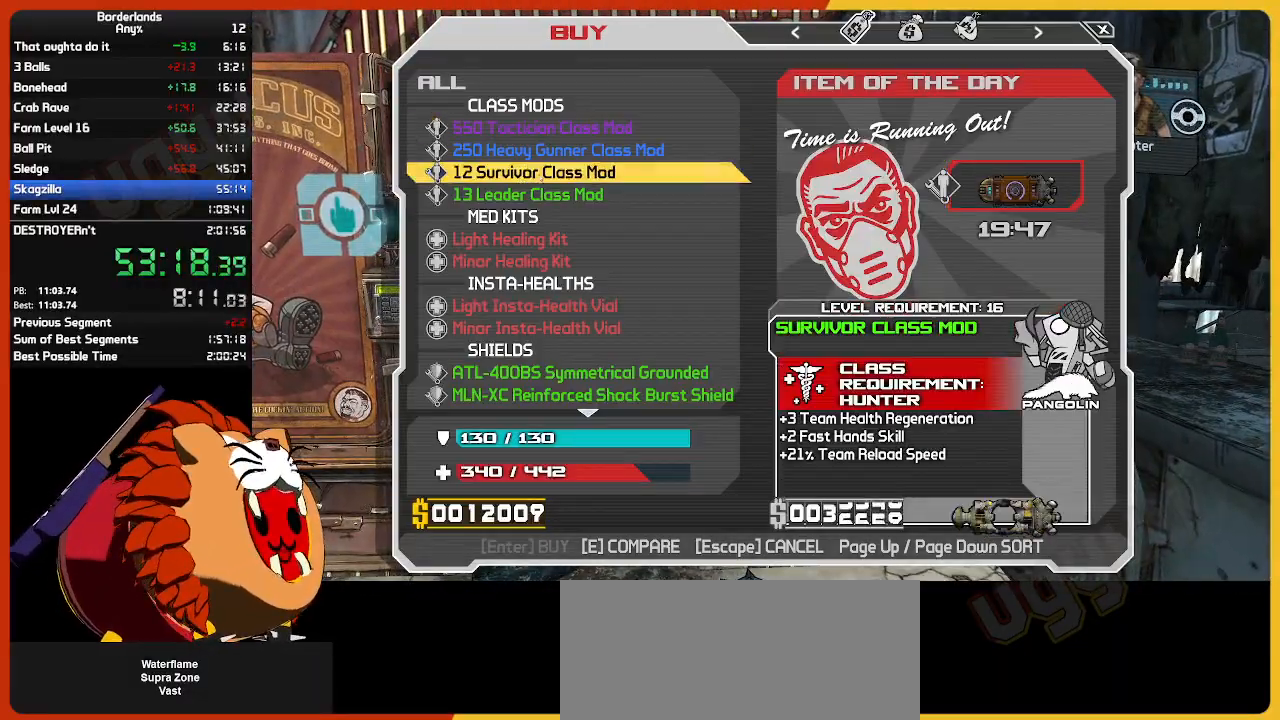
{"keys": [], "mouse": [], "mouse_move": "down", "events": []}
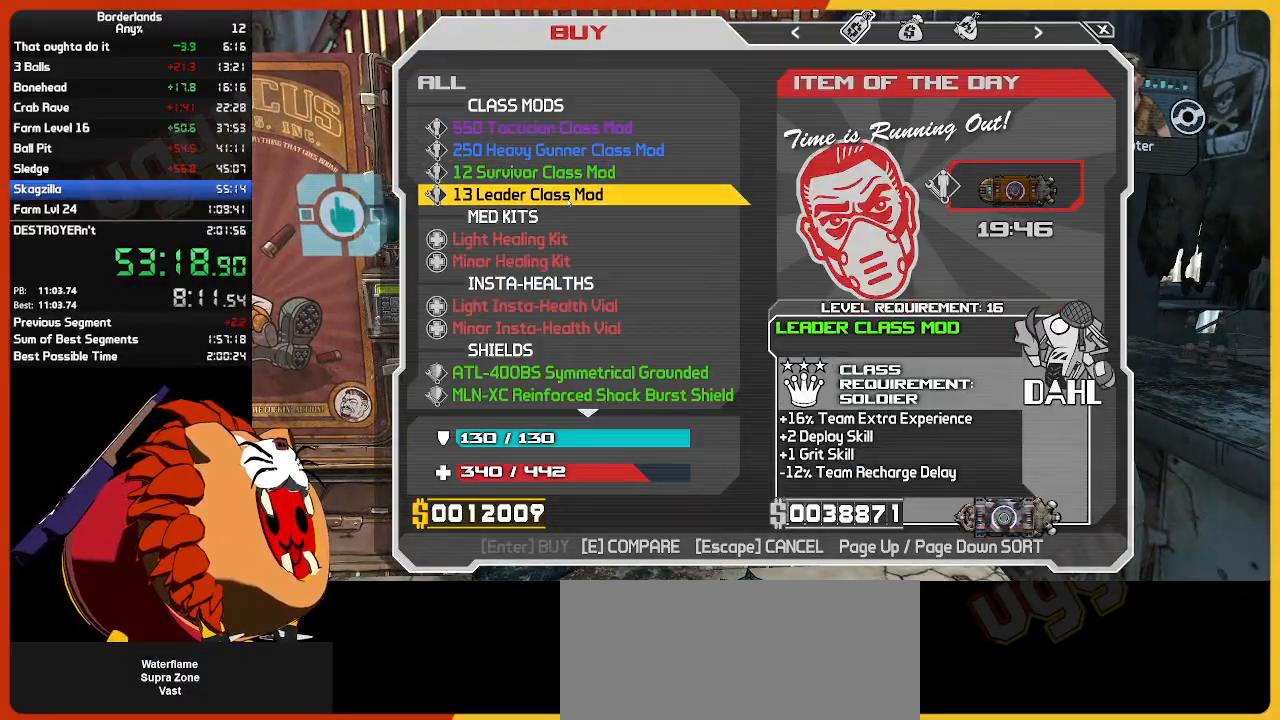
{"keys": [], "mouse": [], "mouse_move": "right", "events": []}
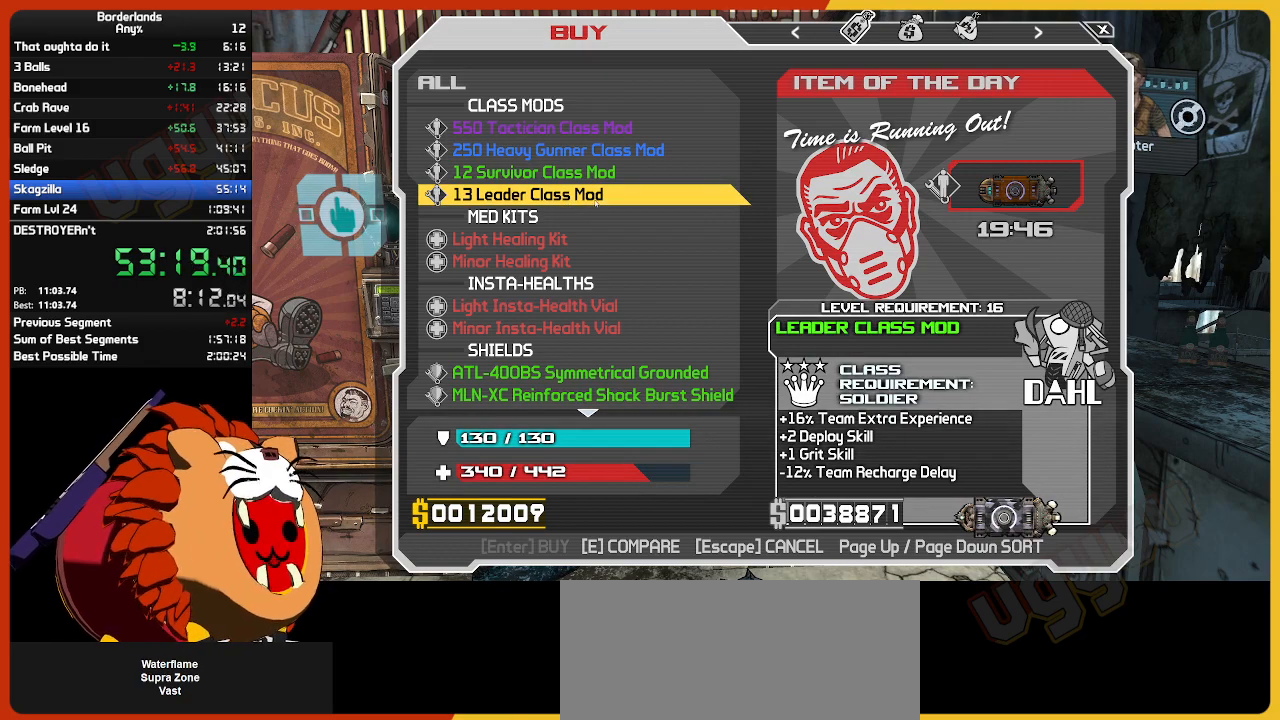
{"keys": [], "mouse": [], "mouse_move": "still", "events": []}
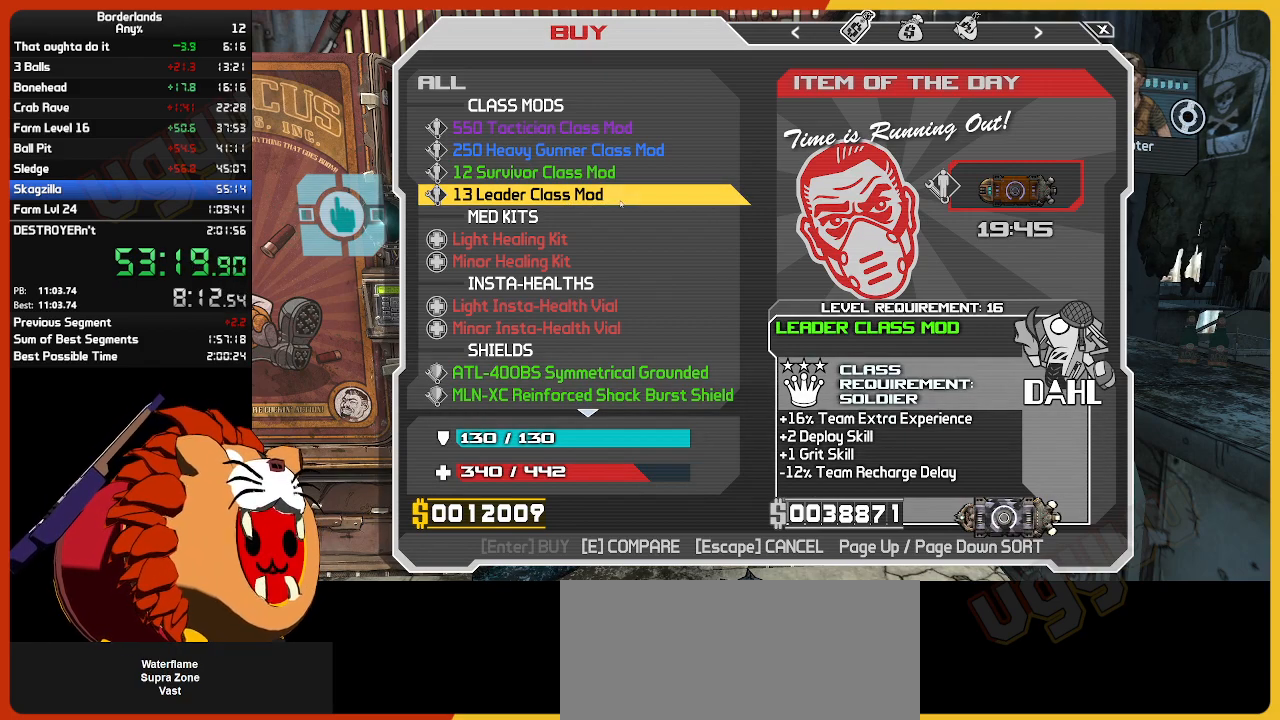
{"keys": [], "mouse": [], "mouse_move": "right", "events": []}
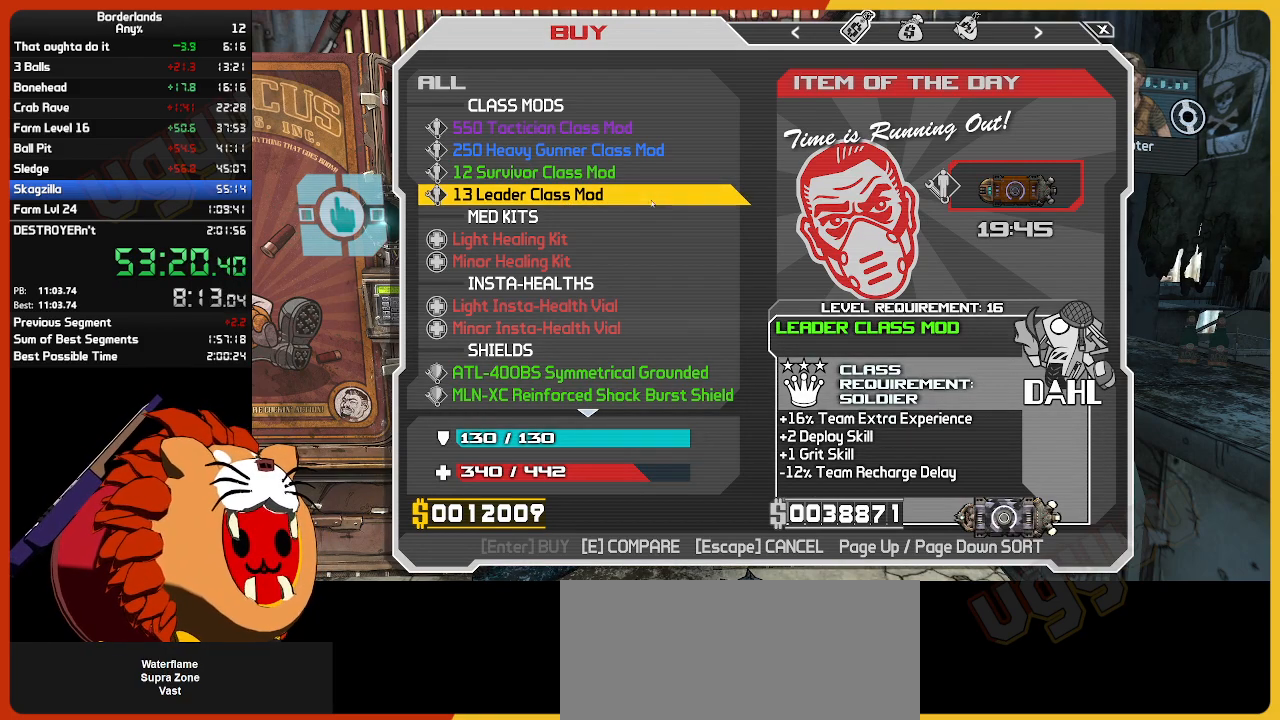
{"keys": [], "mouse": [], "mouse_move": "right", "events": []}
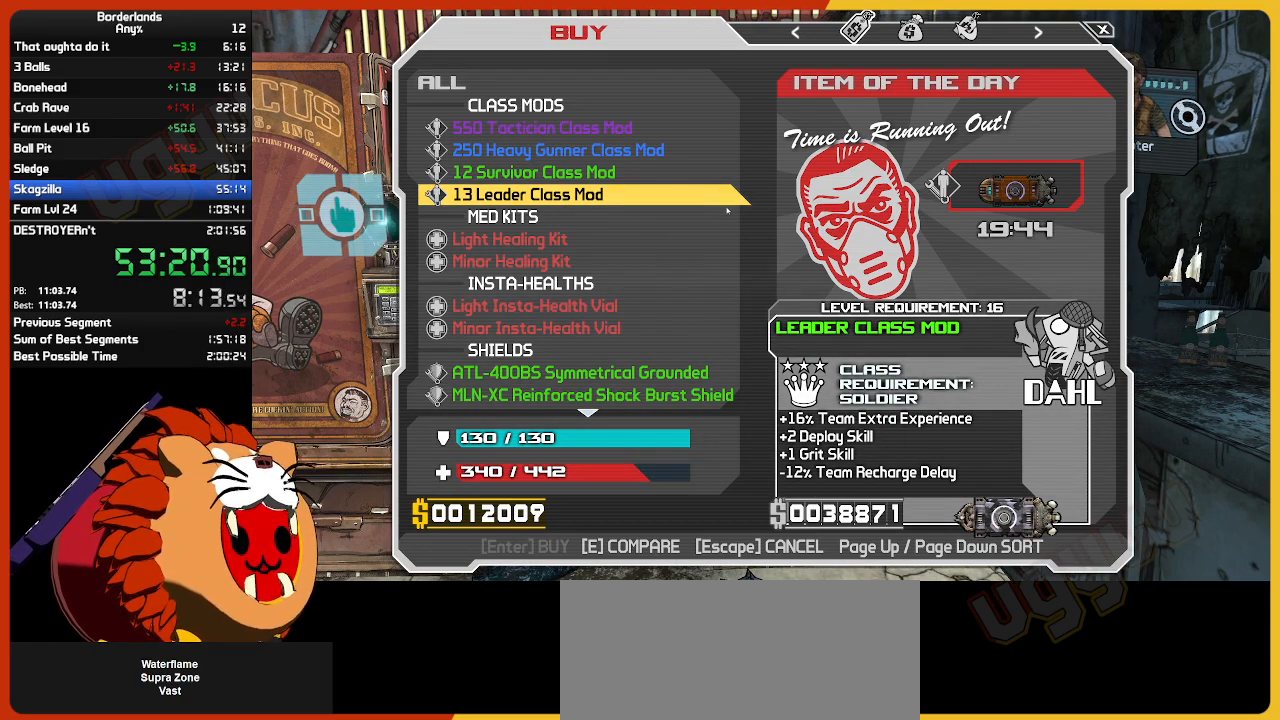
{"keys": [], "mouse": [], "mouse_move": "up-right", "events": []}
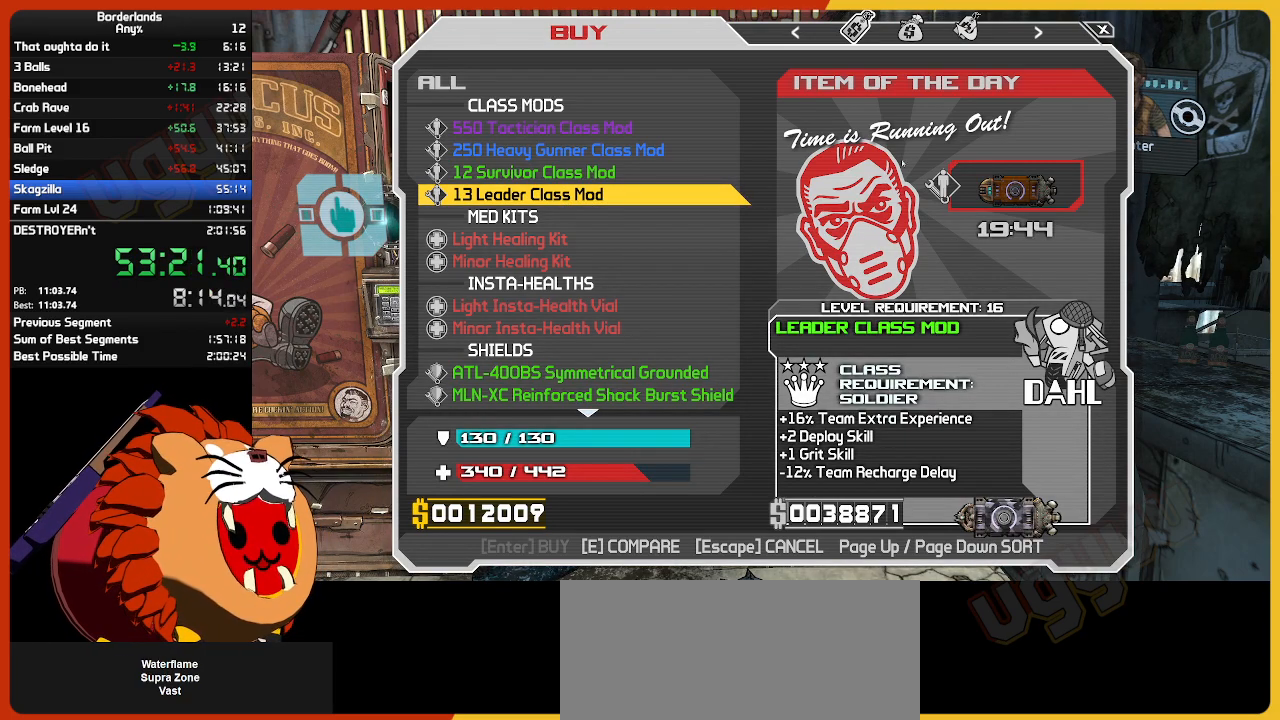
{"keys": [], "mouse": ["left"], "mouse_move": "up", "events": [[500, "mouse_left", "down"]]}
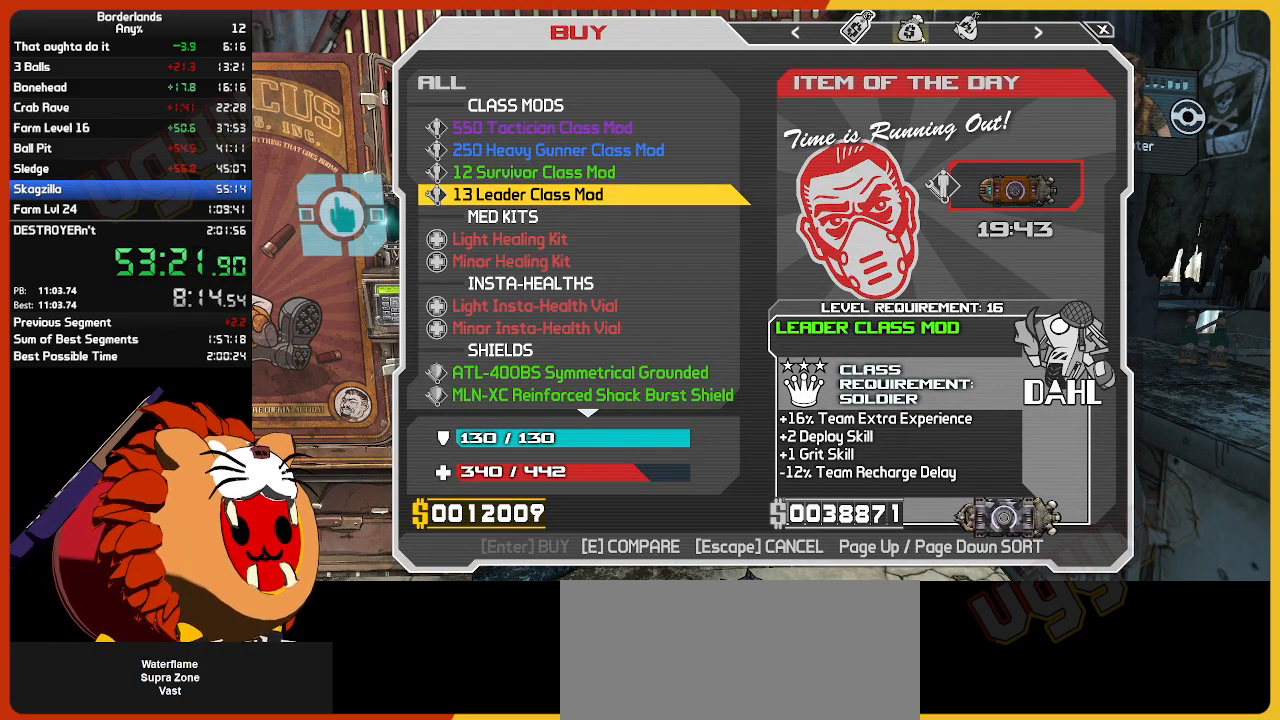
{"keys": [], "mouse": [], "mouse_move": "down-left", "events": [[84, "mouse_left", "up"]]}
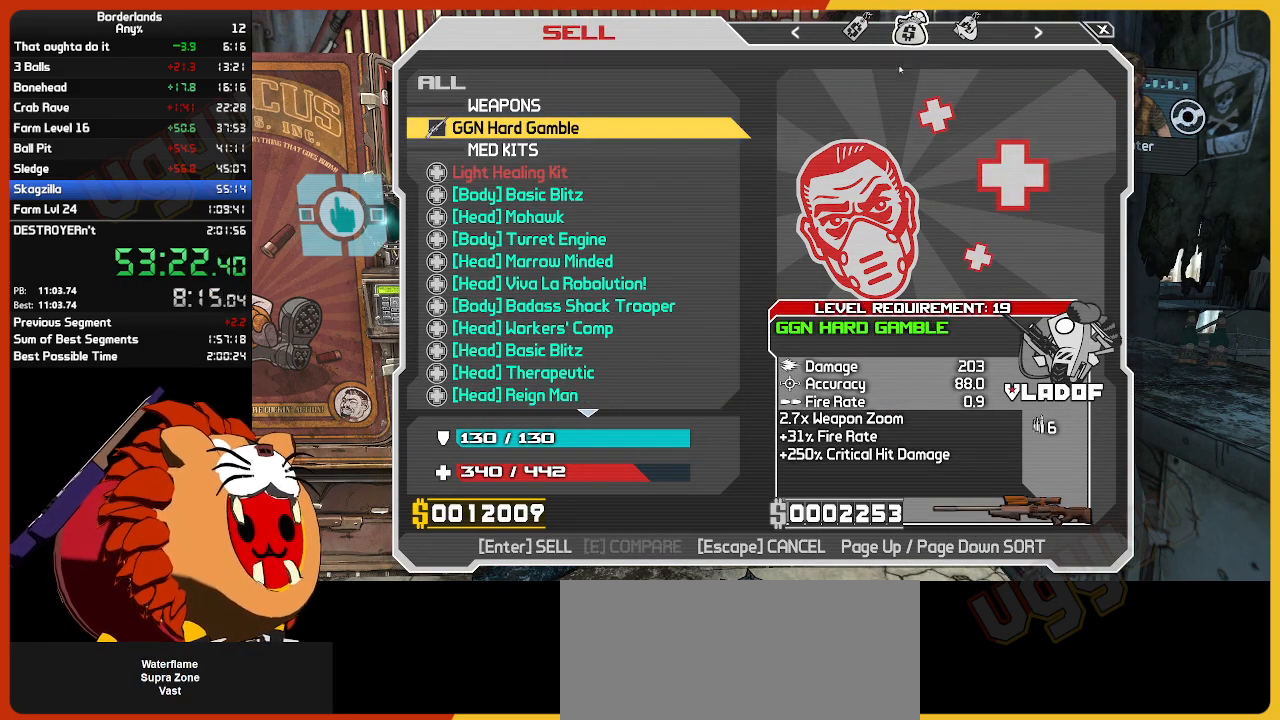
{"keys": [], "mouse": [], "mouse_move": "left", "events": []}